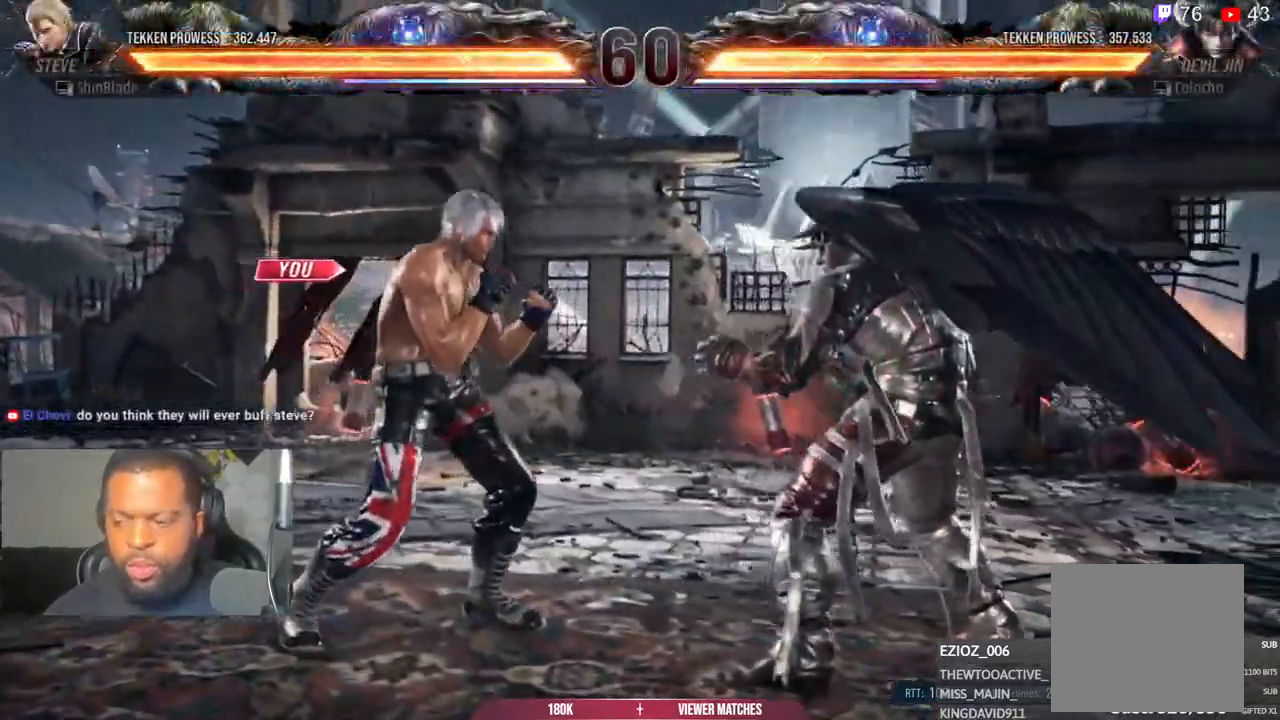
Gameplay with a controller (PlayStation layout); each line is a JSON object with the inputs held at the frame after it (dt_ms = milliseconds from this image to that frame). "events" lists button and stick changes between this image and that frame as [ms after this image, input, new state], when the widget could be followed in between.
{"dt_ms": 500, "buttons": ["CIRCLE", "TRIANGLE"], "left_stick": "center", "right_stick": "center", "events": [[33, "CIRCLE", "down"], [133, "CIRCLE", "up"], [250, "SQUARE", "down"], [350, "SQUARE", "up"], [500, "CIRCLE", "down"], [500, "TRIANGLE", "down"]]}
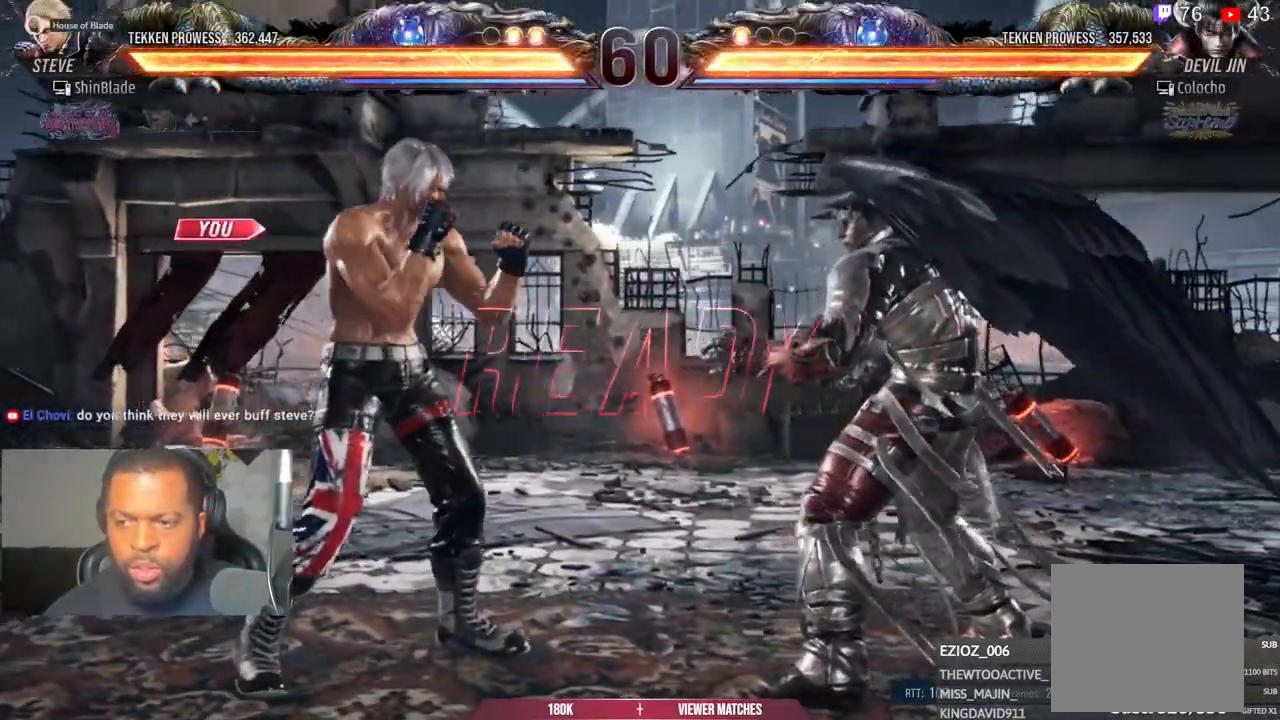
{"dt_ms": 500, "buttons": ["SQUARE", "L1", "DPAD_RIGHT"], "left_stick": "center", "right_stick": "center", "events": [[83, "CIRCLE", "up"], [83, "TRIANGLE", "up"], [217, "SQUARE", "down"], [300, "SQUARE", "up"], [400, "TRIANGLE", "down"], [417, "DPAD_DOWN", "down"], [417, "DPAD_RIGHT", "down"], [450, "L1", "down"], [483, "SQUARE", "down"], [483, "TRIANGLE", "up"], [500, "DPAD_DOWN", "up"]]}
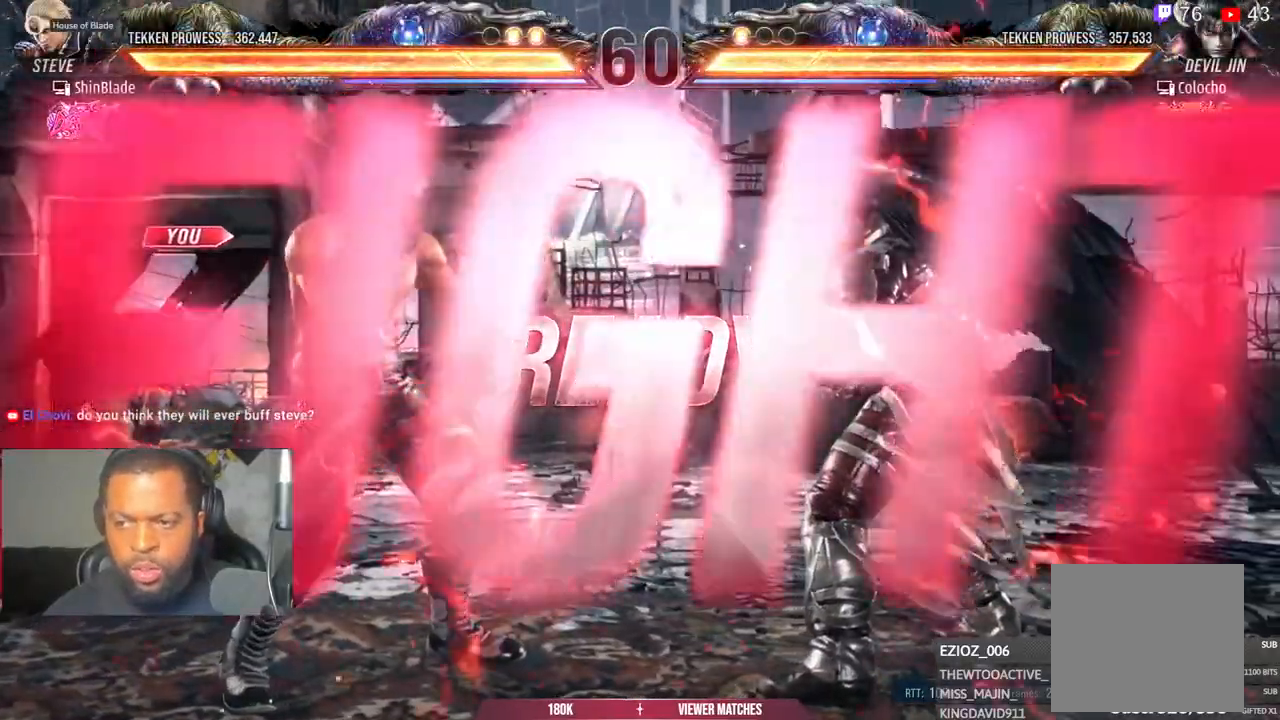
{"dt_ms": 500, "buttons": [], "left_stick": "center", "right_stick": "center", "events": [[50, "DPAD_RIGHT", "up"], [50, "SQUARE", "up"], [83, "L2", "down"], [100, "L1", "up"], [183, "L2", "up"], [233, "L1", "down"], [233, "SQUARE", "down"], [250, "SQUARE", "up"], [250, "TRIANGLE", "down"], [267, "L2", "down"], [283, "L1", "up"], [300, "TRIANGLE", "up"], [383, "L1", "down"], [383, "L2", "up"], [433, "SQUARE", "down"], [467, "SQUARE", "up"], [483, "L1", "up"]]}
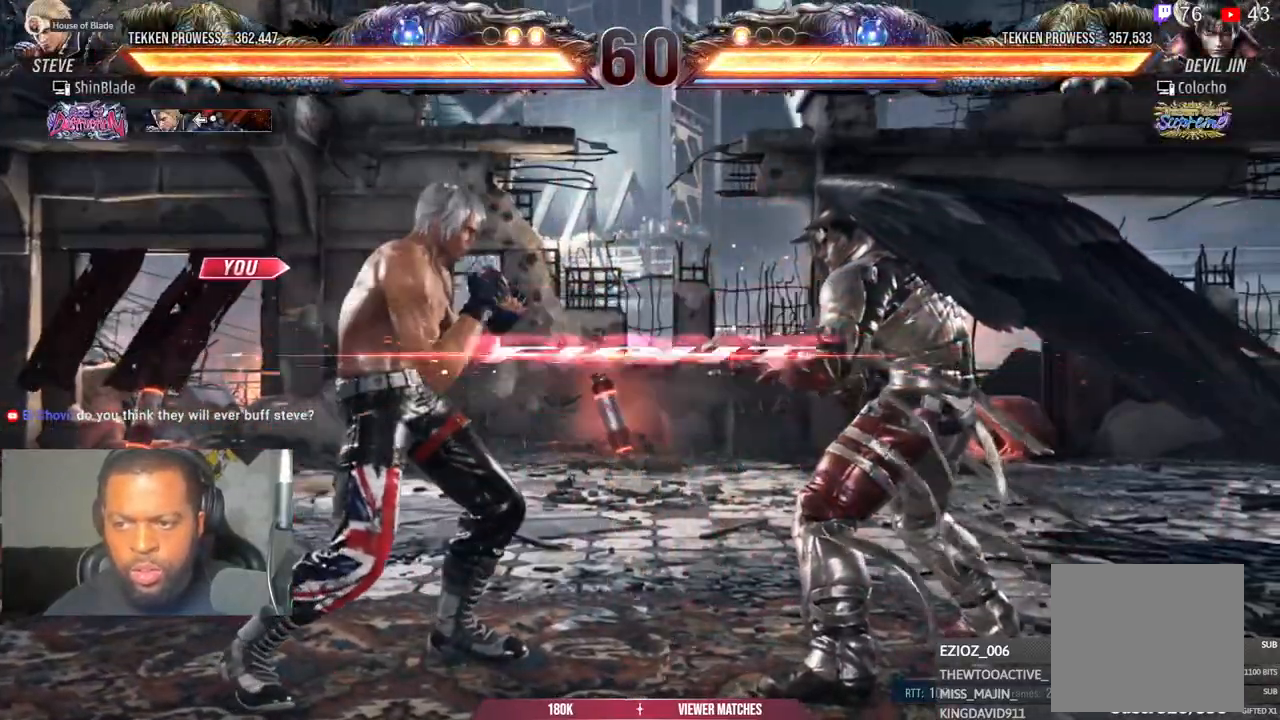
{"dt_ms": 500, "buttons": ["DPAD_LEFT"], "left_stick": "center", "right_stick": "center", "events": [[33, "DPAD_LEFT", "down"], [133, "DPAD_LEFT", "up"], [183, "DPAD_LEFT", "down"], [333, "DPAD_DOWN", "down"], [417, "DPAD_DOWN", "up"], [433, "DPAD_LEFT", "up"], [483, "DPAD_LEFT", "down"]]}
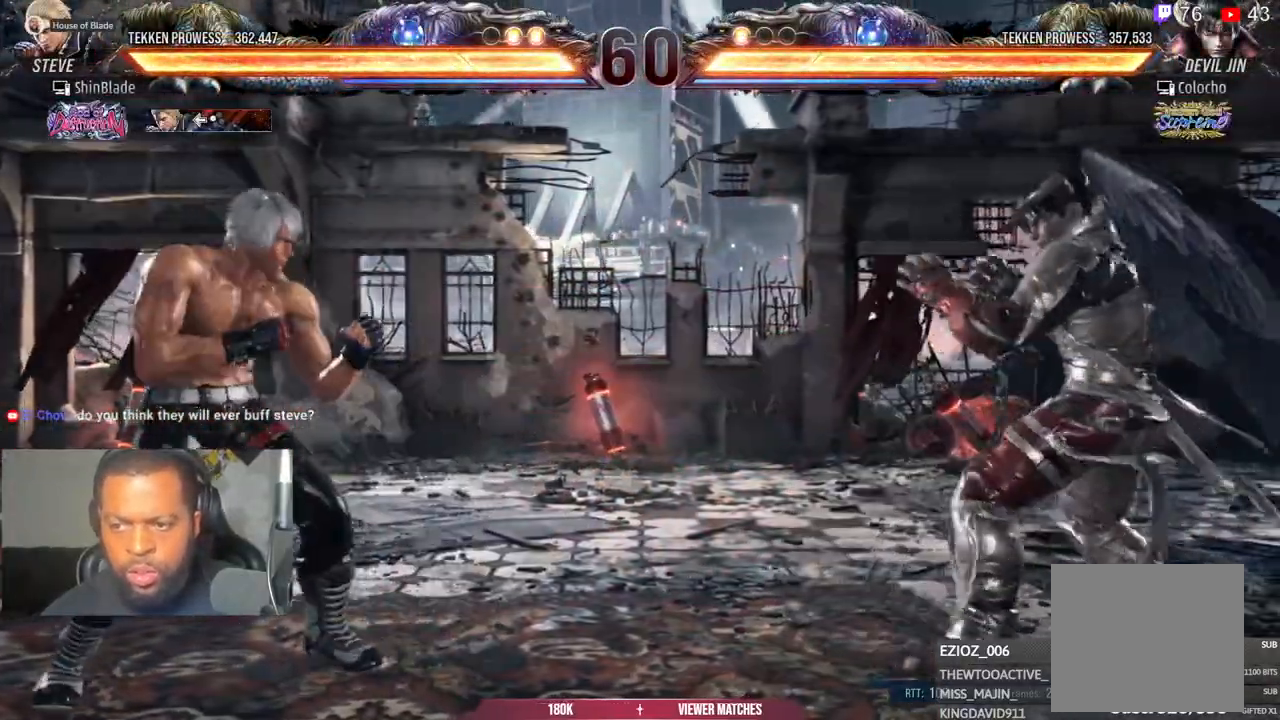
{"dt_ms": 500, "buttons": ["CROSS", "CIRCLE"], "left_stick": "center", "right_stick": "center", "events": [[133, "DPAD_DOWN", "down"], [200, "DPAD_DOWN", "up"], [250, "DPAD_LEFT", "up"], [300, "DPAD_LEFT", "down"], [433, "DPAD_LEFT", "up"], [483, "CIRCLE", "down"], [483, "CROSS", "down"]]}
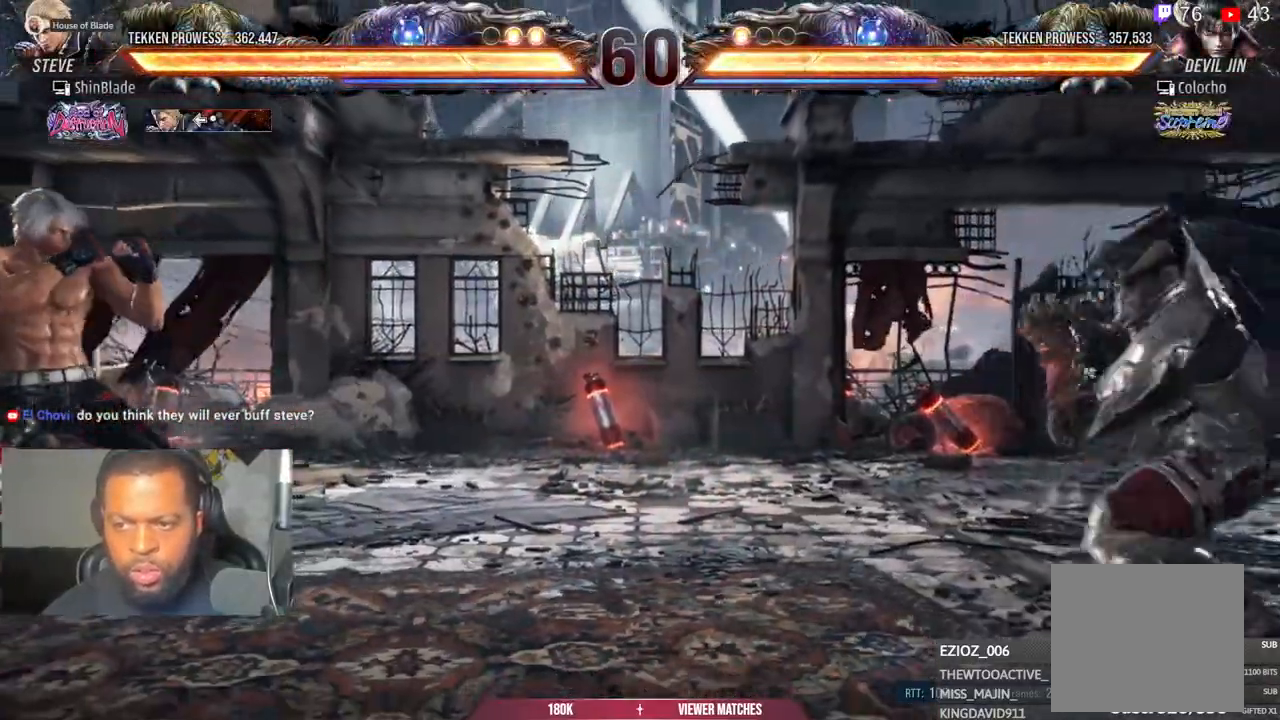
{"dt_ms": 500, "buttons": [], "left_stick": "center", "right_stick": "center", "events": [[67, "CIRCLE", "up"], [67, "CROSS", "up"], [133, "DPAD_RIGHT", "down"], [367, "DPAD_RIGHT", "up"]]}
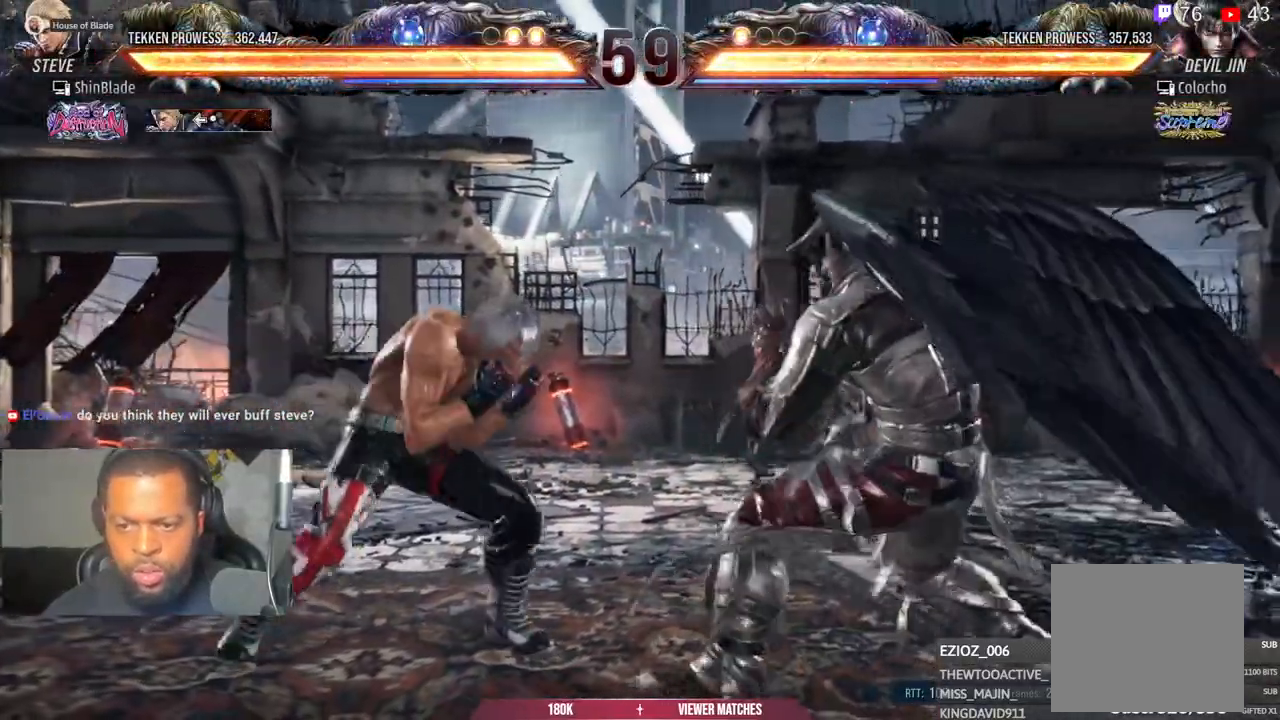
{"dt_ms": 500, "buttons": [], "left_stick": "center", "right_stick": "center", "events": [[50, "DPAD_RIGHT", "down"], [300, "DPAD_RIGHT", "up"]]}
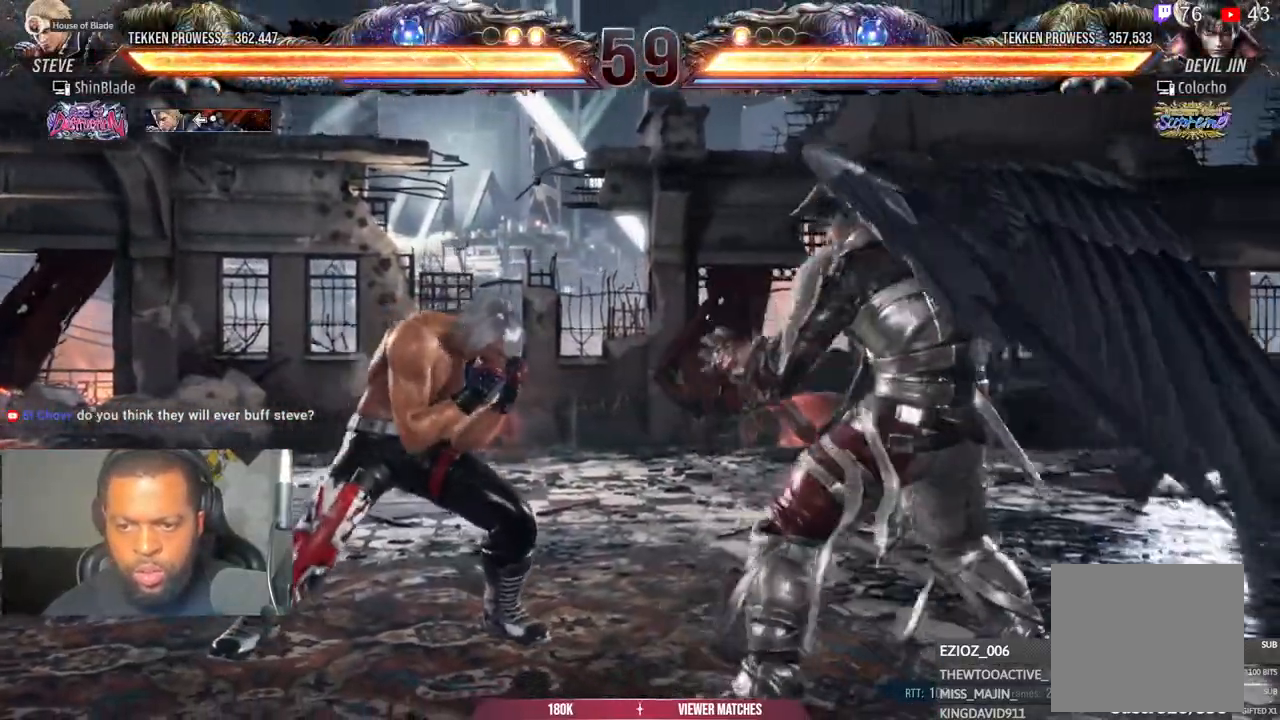
{"dt_ms": 500, "buttons": ["DPAD_LEFT"], "left_stick": "center", "right_stick": "center", "events": [[50, "DPAD_RIGHT", "down"], [200, "DPAD_RIGHT", "up"], [233, "DPAD_DOWN", "down"], [300, "DPAD_LEFT", "down"], [350, "DPAD_DOWN", "up"], [400, "DPAD_LEFT", "up"], [450, "DPAD_LEFT", "down"]]}
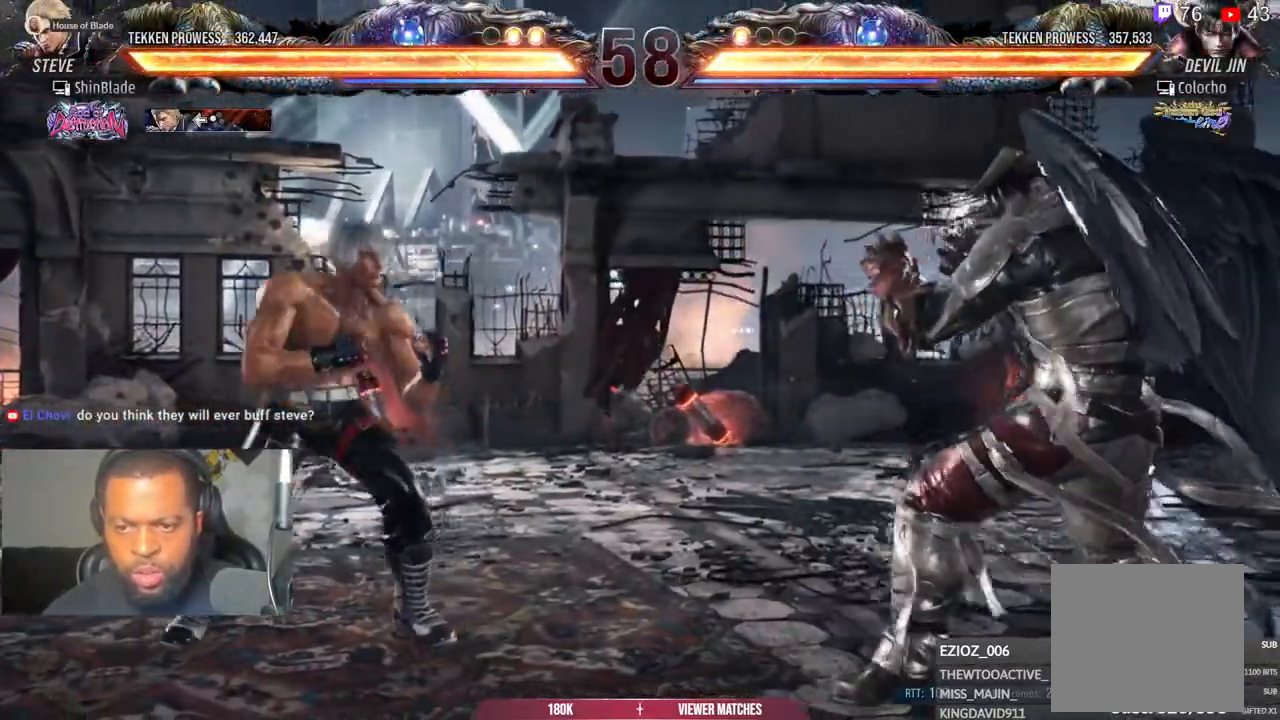
{"dt_ms": 500, "buttons": ["DPAD_LEFT"], "left_stick": "center", "right_stick": "center", "events": [[100, "CIRCLE", "down"], [100, "CROSS", "down"], [200, "CROSS", "up"], [200, "DPAD_DOWN", "down"], [217, "CIRCLE", "up"], [267, "DPAD_DOWN", "up"], [450, "CIRCLE", "down"], [450, "CROSS", "down"], [483, "CIRCLE", "up"], [500, "CROSS", "up"]]}
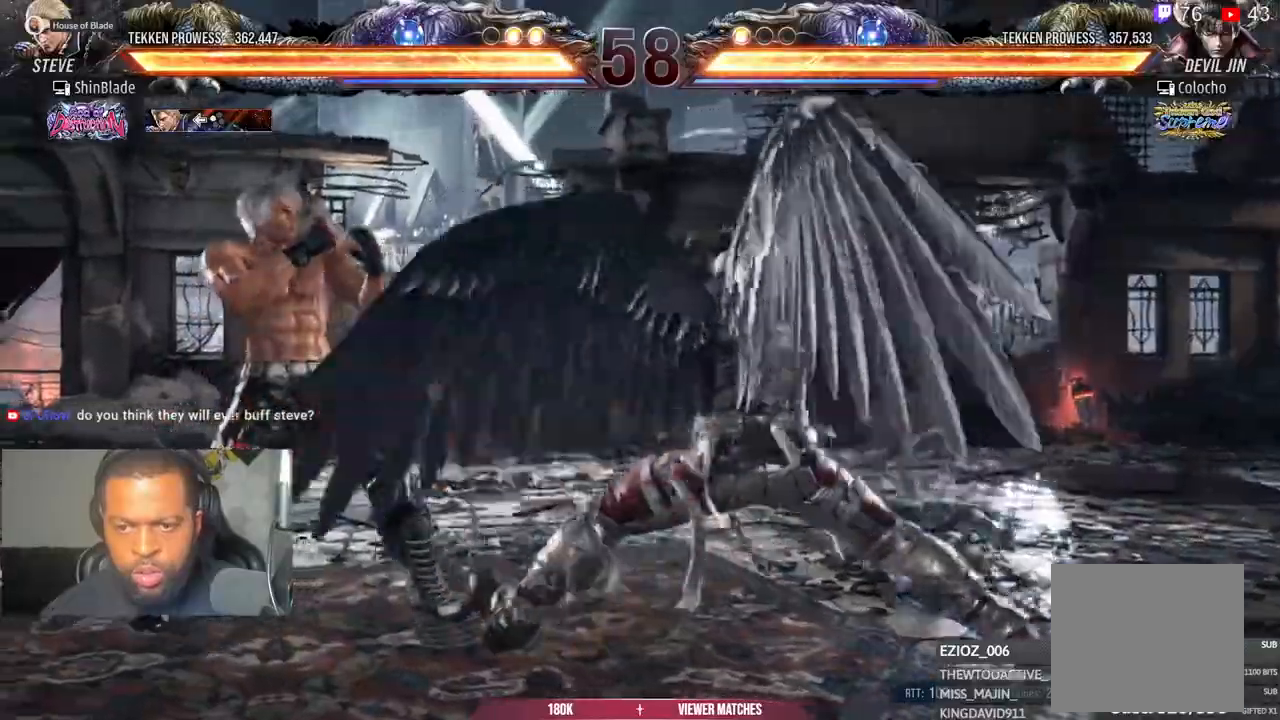
{"dt_ms": 1000, "buttons": ["DPAD_LEFT"], "left_stick": "center", "right_stick": "center"}
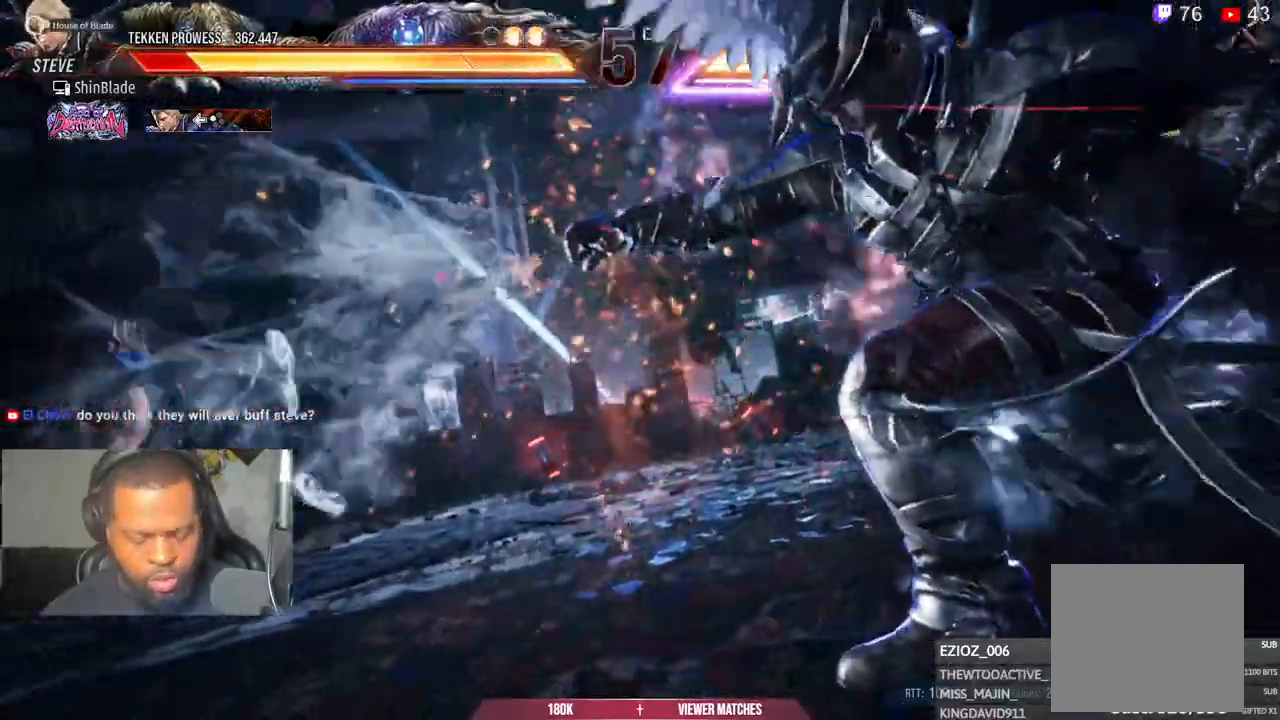
{"dt_ms": 500, "buttons": ["DPAD_LEFT"], "left_stick": "center", "right_stick": "center", "events": [[183, "TRIANGLE", "down"], [500, "TRIANGLE", "up"]]}
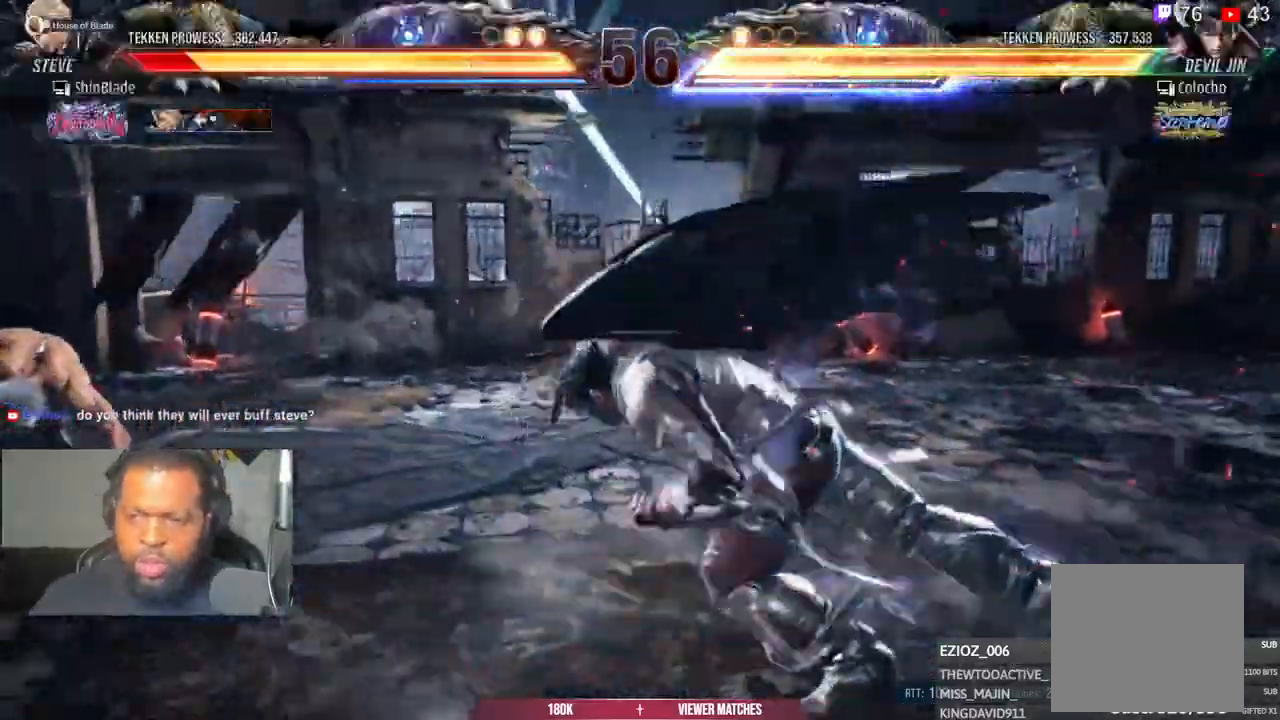
{"dt_ms": 500, "buttons": ["DPAD_DOWN", "DPAD_LEFT"], "left_stick": "center", "right_stick": "center", "events": [[50, "DPAD_LEFT", "up"], [167, "DPAD_LEFT", "down"], [250, "DPAD_LEFT", "up"], [267, "TRIANGLE", "down"], [317, "DPAD_LEFT", "down"], [317, "TRIANGLE", "up"], [383, "DPAD_LEFT", "up"], [417, "DPAD_LEFT", "down"], [417, "TRIANGLE", "down"], [450, "DPAD_DOWN", "down"], [467, "TRIANGLE", "up"]]}
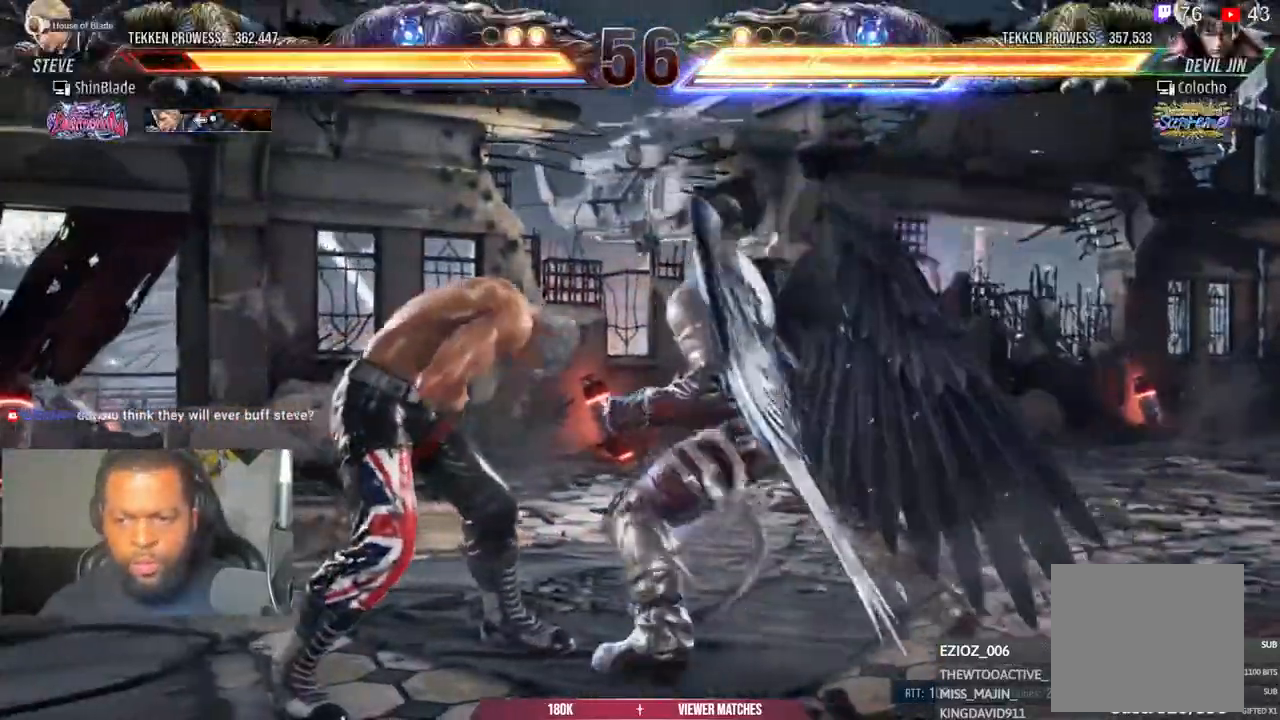
{"dt_ms": 500, "buttons": [], "left_stick": "center", "right_stick": "center", "events": [[217, "DPAD_DOWN", "up"], [450, "DPAD_LEFT", "up"]]}
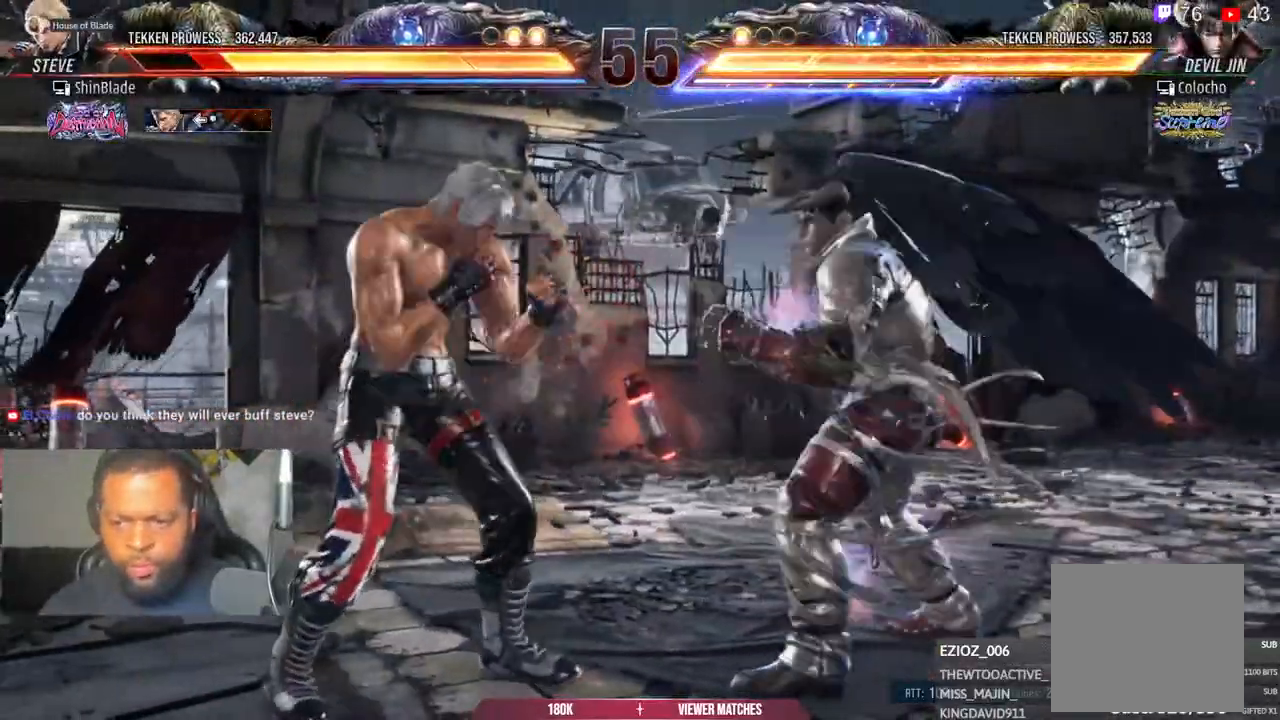
{"dt_ms": 500, "buttons": ["DPAD_LEFT"], "left_stick": "center", "right_stick": "center", "events": [[33, "DPAD_LEFT", "down"], [67, "DPAD_LEFT", "up"], [100, "DPAD_LEFT", "down"], [183, "DPAD_DOWN", "down"], [317, "DPAD_DOWN", "up"], [333, "DPAD_LEFT", "up"], [400, "DPAD_LEFT", "down"]]}
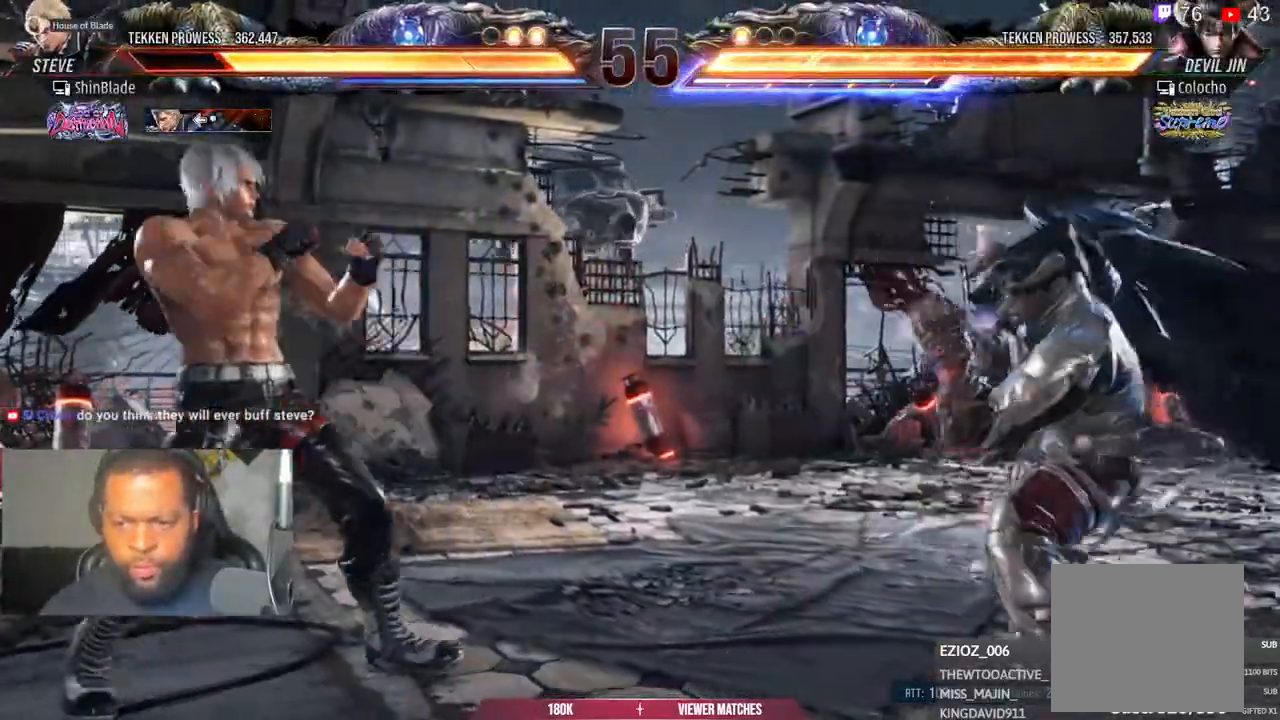
{"dt_ms": 500, "buttons": ["DPAD_DOWN", "DPAD_LEFT"], "left_stick": "center", "right_stick": "center", "events": [[33, "DPAD_DOWN", "down"], [100, "DPAD_DOWN", "up"], [150, "DPAD_LEFT", "up"], [200, "DPAD_LEFT", "down"], [367, "CIRCLE", "down"], [367, "CROSS", "down"], [450, "CROSS", "up"], [467, "CIRCLE", "up"], [500, "DPAD_DOWN", "down"]]}
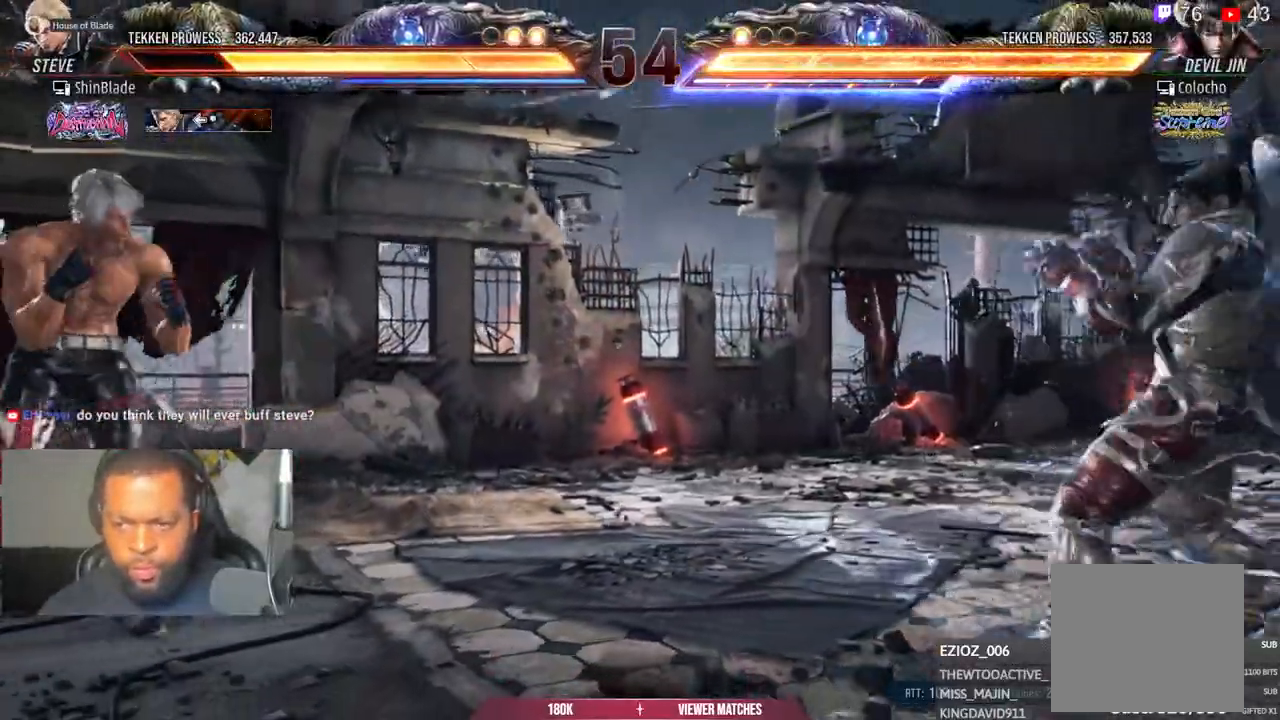
{"dt_ms": 500, "buttons": [], "left_stick": "center", "right_stick": "center", "events": [[67, "DPAD_DOWN", "up"], [83, "DPAD_LEFT", "up"], [150, "DPAD_LEFT", "down"], [283, "DPAD_LEFT", "up"], [333, "CIRCLE", "down"], [333, "CROSS", "down"], [417, "CIRCLE", "up"], [417, "CROSS", "up"]]}
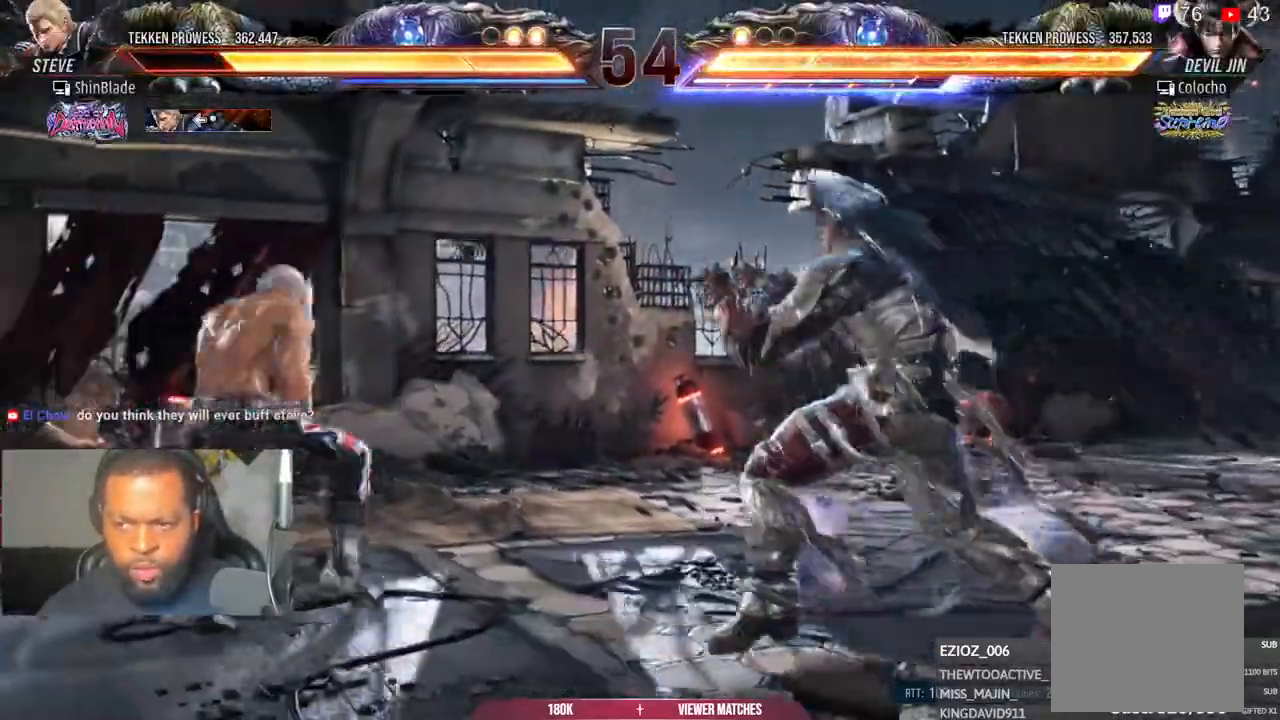
{"dt_ms": 500, "buttons": ["SQUARE", "TRIANGLE", "DPAD_RIGHT"], "left_stick": "center", "right_stick": "center", "events": [[33, "TRIANGLE", "down"], [50, "DPAD_RIGHT", "down"], [150, "SQUARE", "down"], [167, "TRIANGLE", "up"], [217, "TRIANGLE", "down"], [267, "SQUARE", "up"], [317, "SQUARE", "down"], [350, "TRIANGLE", "up"], [400, "SQUARE", "up"], [417, "TRIANGLE", "down"], [450, "SQUARE", "down"]]}
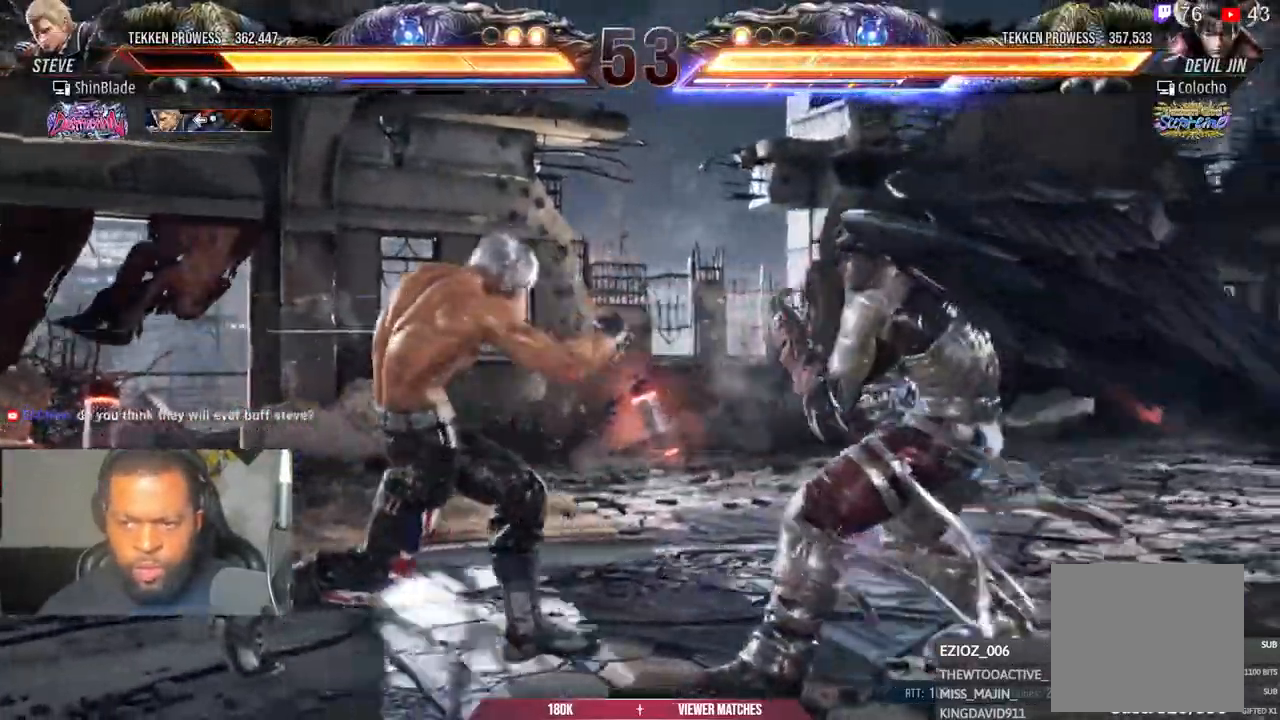
{"dt_ms": 500, "buttons": ["SQUARE", "DPAD_LEFT"], "left_stick": "center", "right_stick": "center", "events": [[17, "TRIANGLE", "up"], [33, "SQUARE", "up"], [50, "DPAD_RIGHT", "up"], [117, "DPAD_LEFT", "down"], [167, "SQUARE", "down"]]}
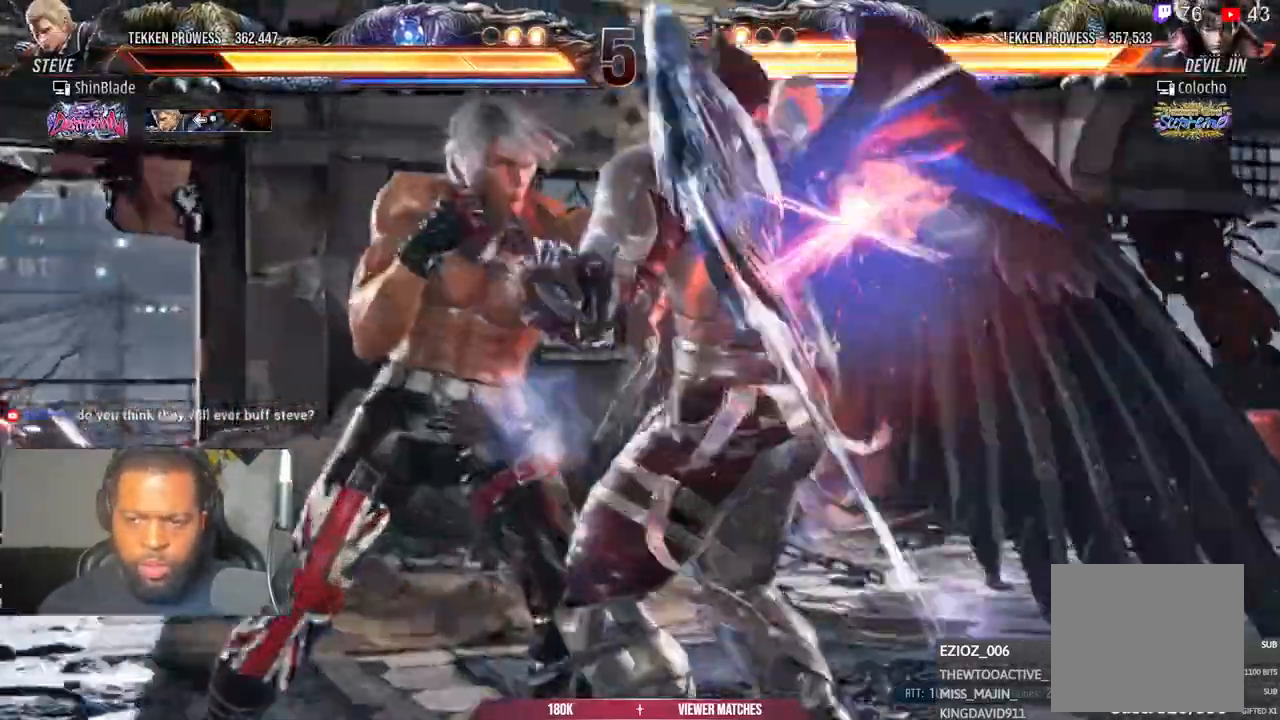
{"dt_ms": 500, "buttons": ["CROSS", "DPAD_RIGHT"], "left_stick": "center", "right_stick": "center"}
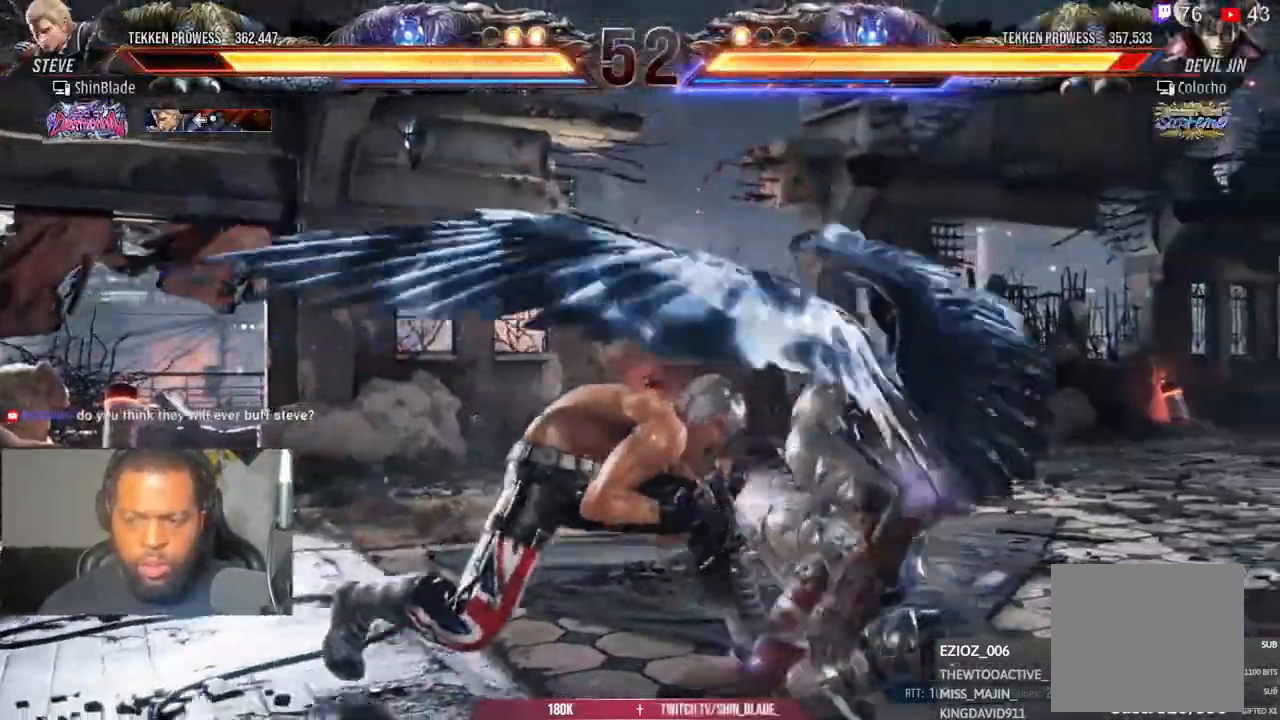
{"dt_ms": 500, "buttons": ["DPAD_RIGHT"], "left_stick": "center", "right_stick": "center"}
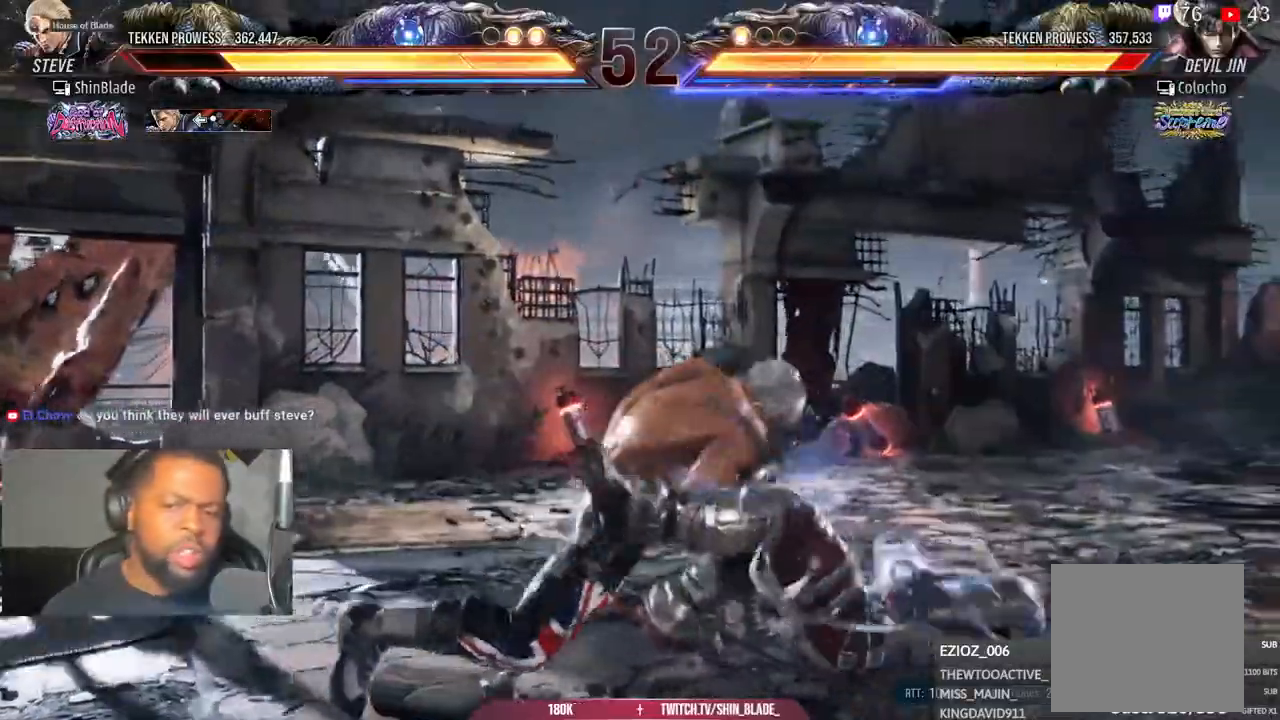
{"dt_ms": 500, "buttons": ["TRIANGLE"], "left_stick": "center", "right_stick": "center"}
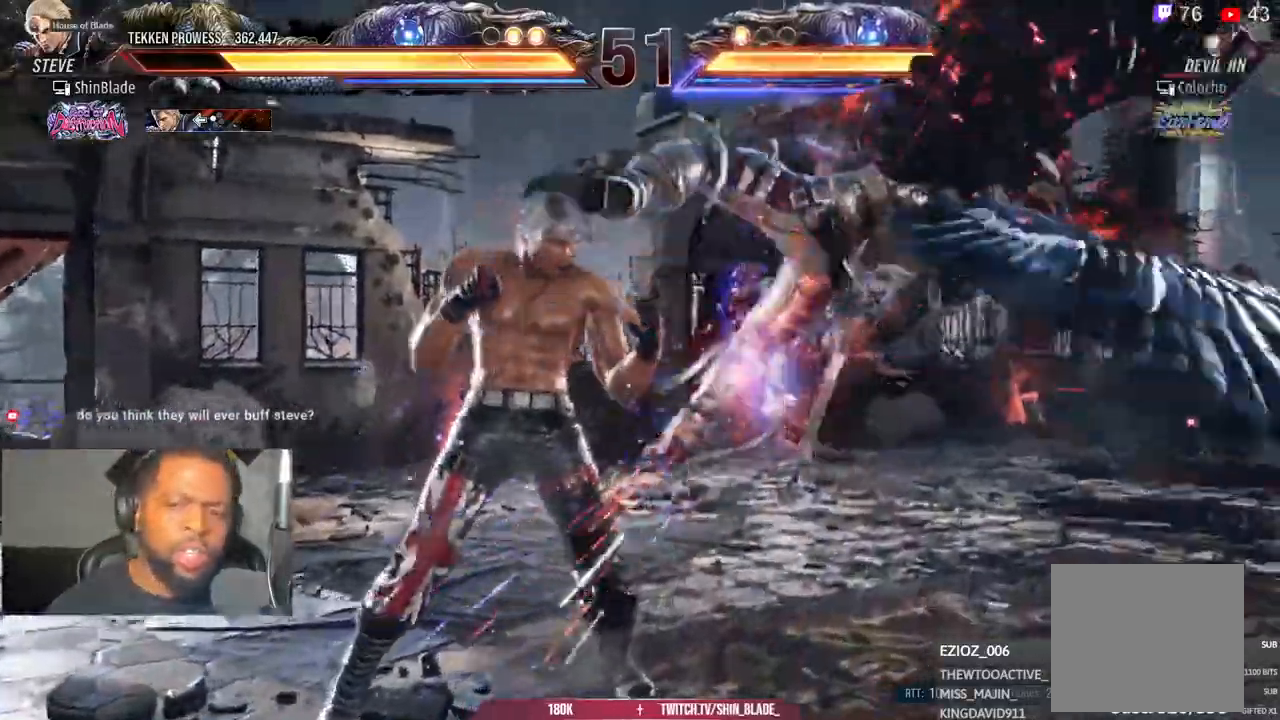
{"dt_ms": 1000, "buttons": [], "left_stick": "center", "right_stick": "center"}
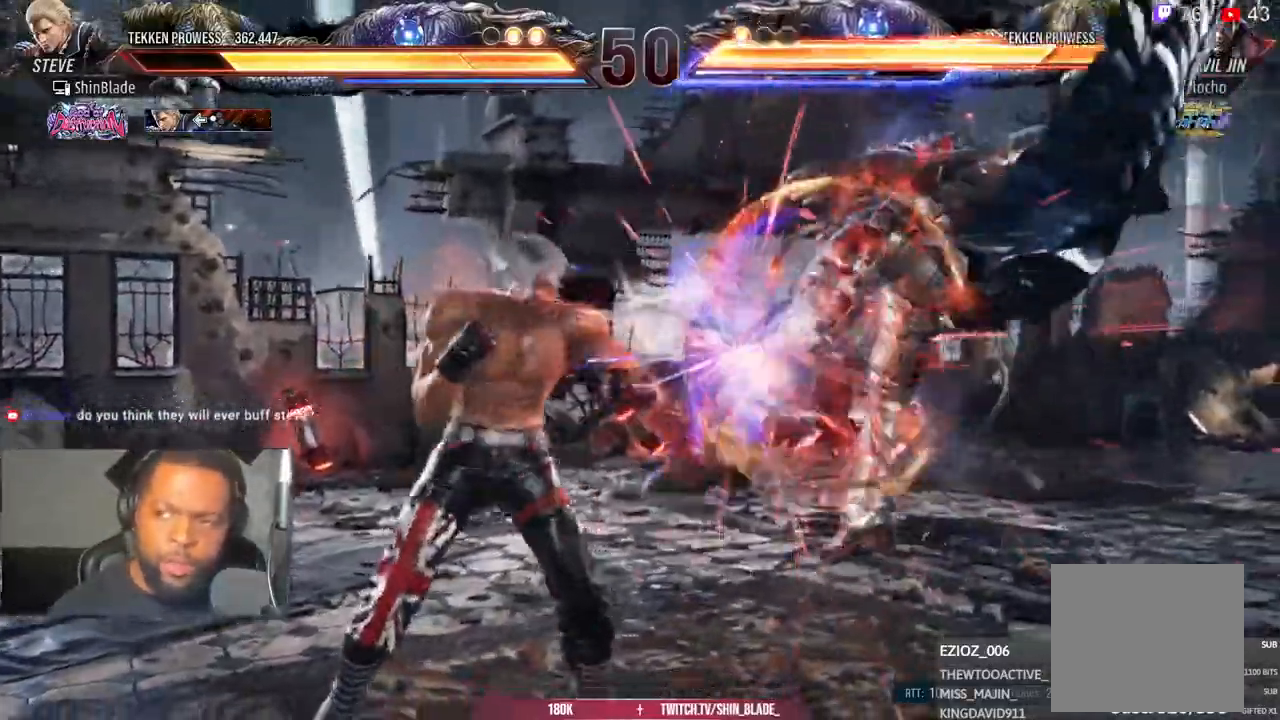
{"dt_ms": 500, "buttons": [], "left_stick": "center", "right_stick": "center", "events": [[17, "DPAD_RIGHT", "down"], [67, "TRIANGLE", "down"], [150, "TRIANGLE", "up"], [217, "DPAD_RIGHT", "up"], [233, "TRIANGLE", "down"], [300, "TRIANGLE", "up"], [400, "TRIANGLE", "down"], [483, "TRIANGLE", "up"]]}
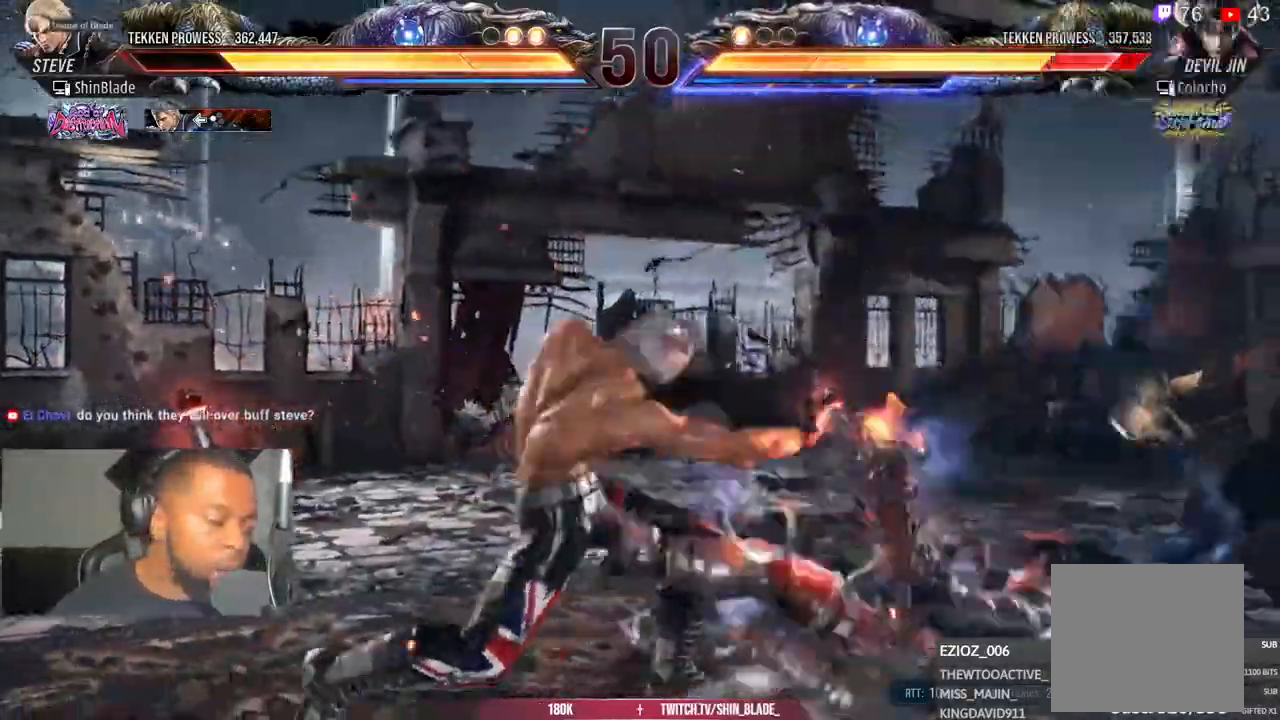
{"dt_ms": 500, "buttons": [], "left_stick": "center", "right_stick": "center", "events": [[50, "TRIANGLE", "down"], [133, "TRIANGLE", "up"], [233, "TRIANGLE", "down"], [300, "TRIANGLE", "up"], [317, "CIRCLE", "down"], [400, "TRIANGLE", "down"], [467, "TRIANGLE", "up"], [483, "CIRCLE", "up"]]}